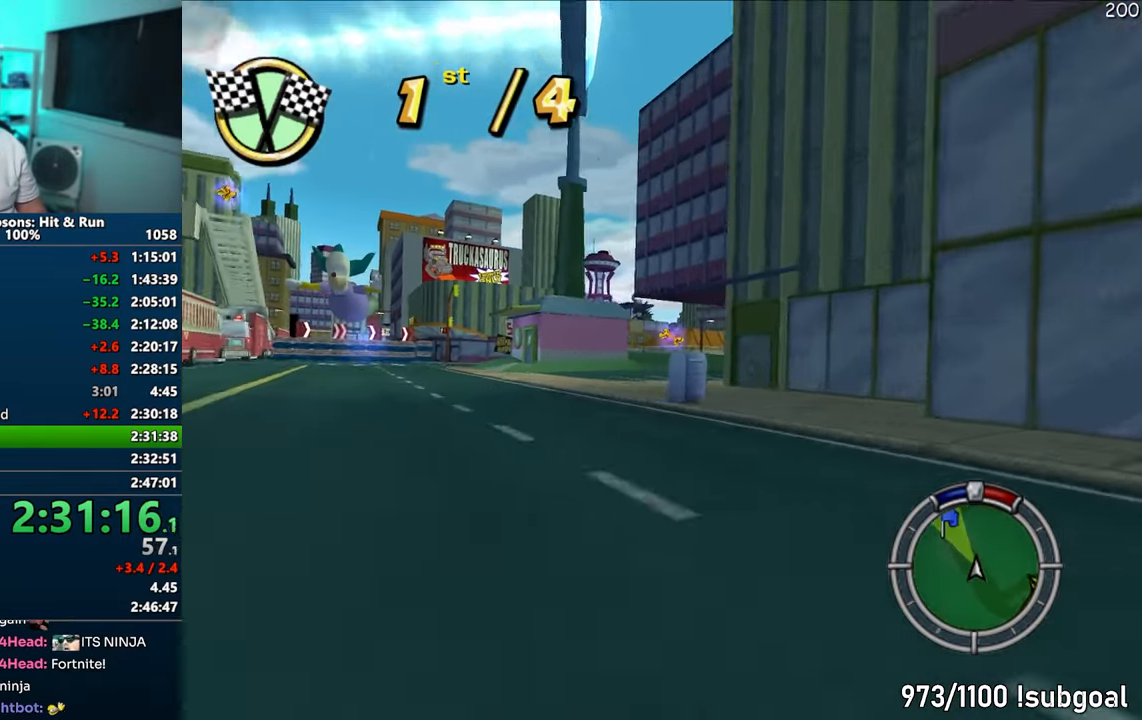
Gameplay with a controller (PlayStation layout); each line is a JSON object with the inputs held at the frame after it. "events" lists button and stick changes between this image and that frame as [ms after this image, input, new state], when the widget could be followed in between. Not read: L3 R3.
{"buttons": ["CROSS"], "left_stick": "center", "right_stick": "center", "events": [[117, "left_stick", "right"], [400, "left_stick", "center"]]}
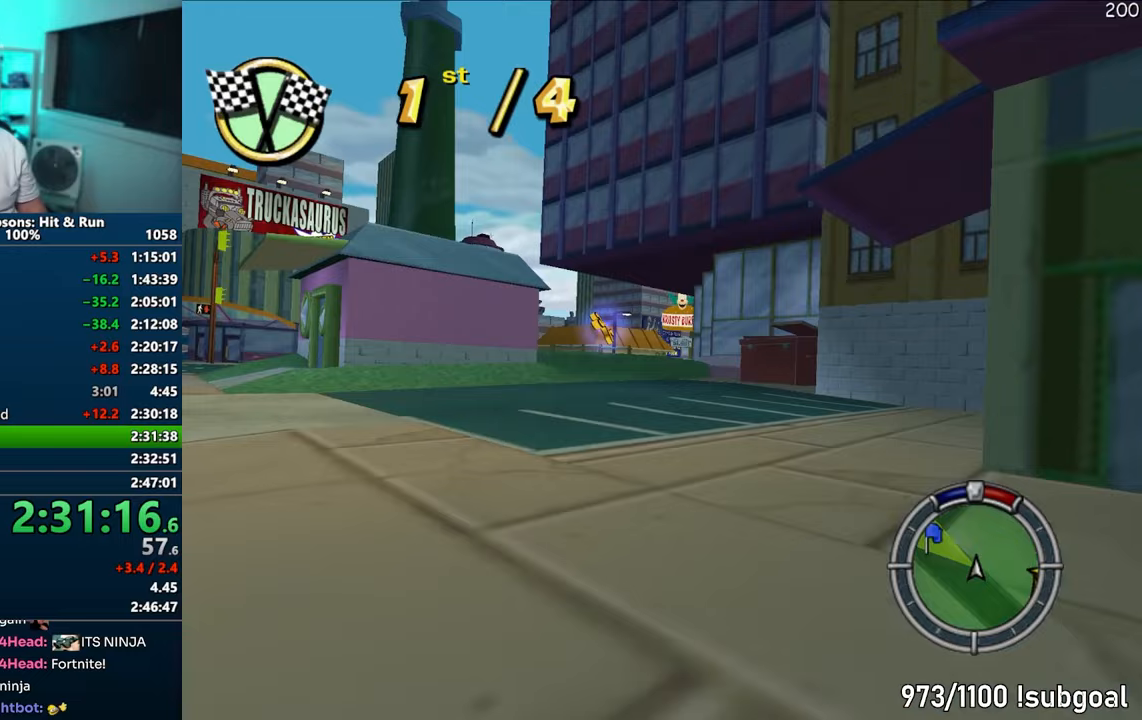
{"buttons": ["CROSS"], "left_stick": "right", "right_stick": "center", "events": [[283, "left_stick", "right"], [450, "left_stick", "center"], [500, "left_stick", "right"]]}
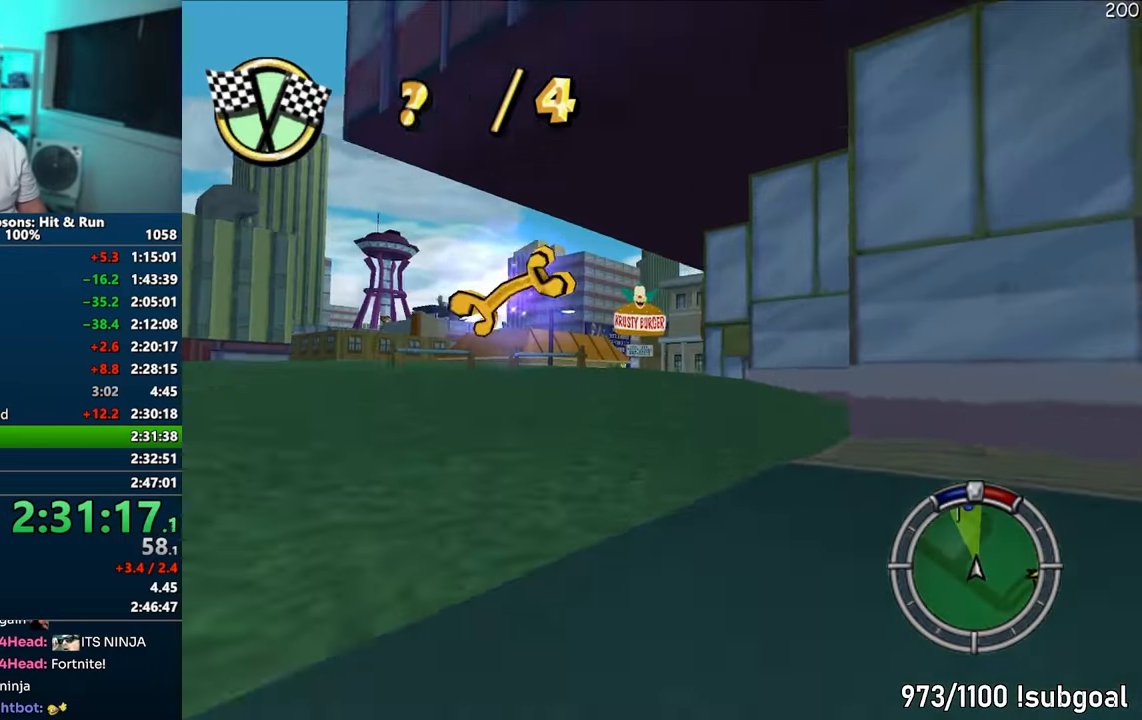
{"buttons": [], "left_stick": "left", "right_stick": "center", "events": [[67, "CROSS", "up"], [117, "left_stick", "center"], [183, "left_stick", "left"], [300, "left_stick", "center"], [400, "left_stick", "left"]]}
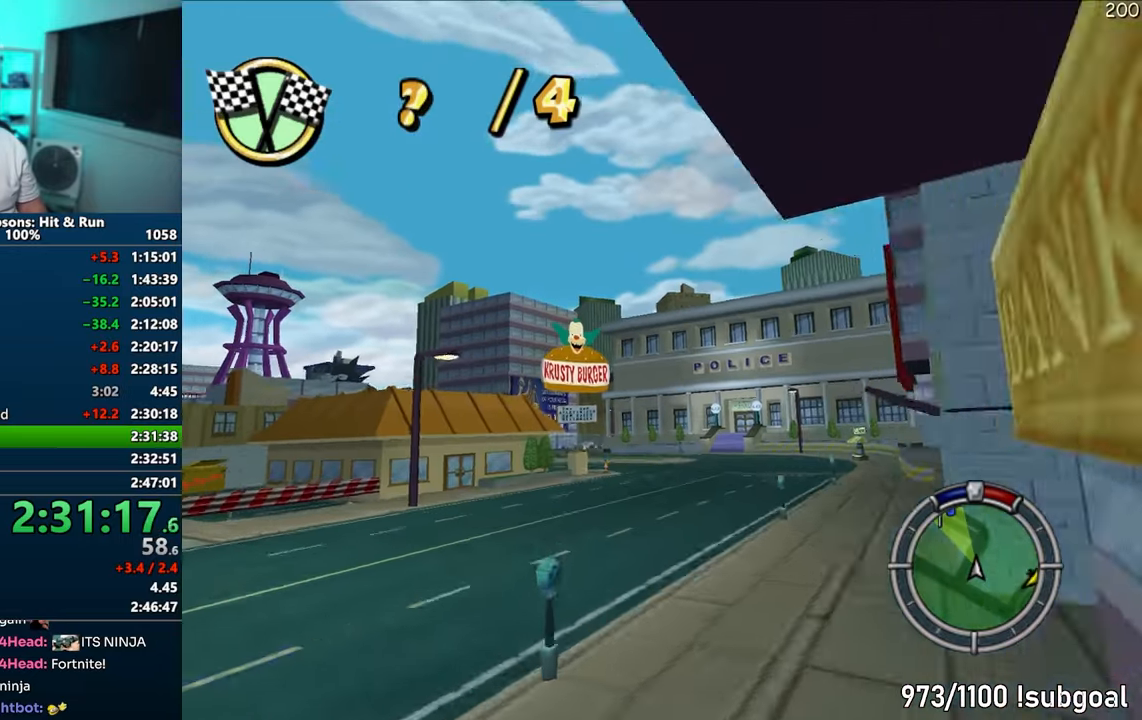
{"buttons": ["CIRCLE", "R1"], "left_stick": "right", "right_stick": "center", "events": [[50, "left_stick", "center"], [133, "left_stick", "right"], [283, "CIRCLE", "down"], [283, "R1", "down"]]}
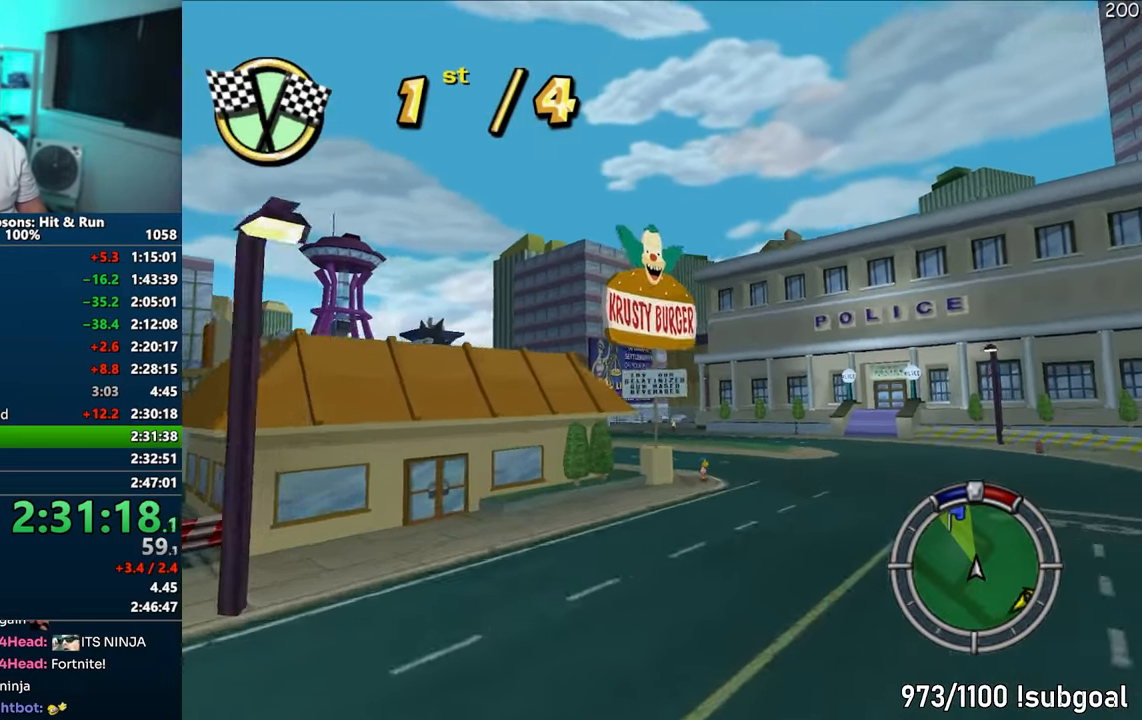
{"buttons": ["CIRCLE", "R1"], "left_stick": "right", "right_stick": "center", "events": []}
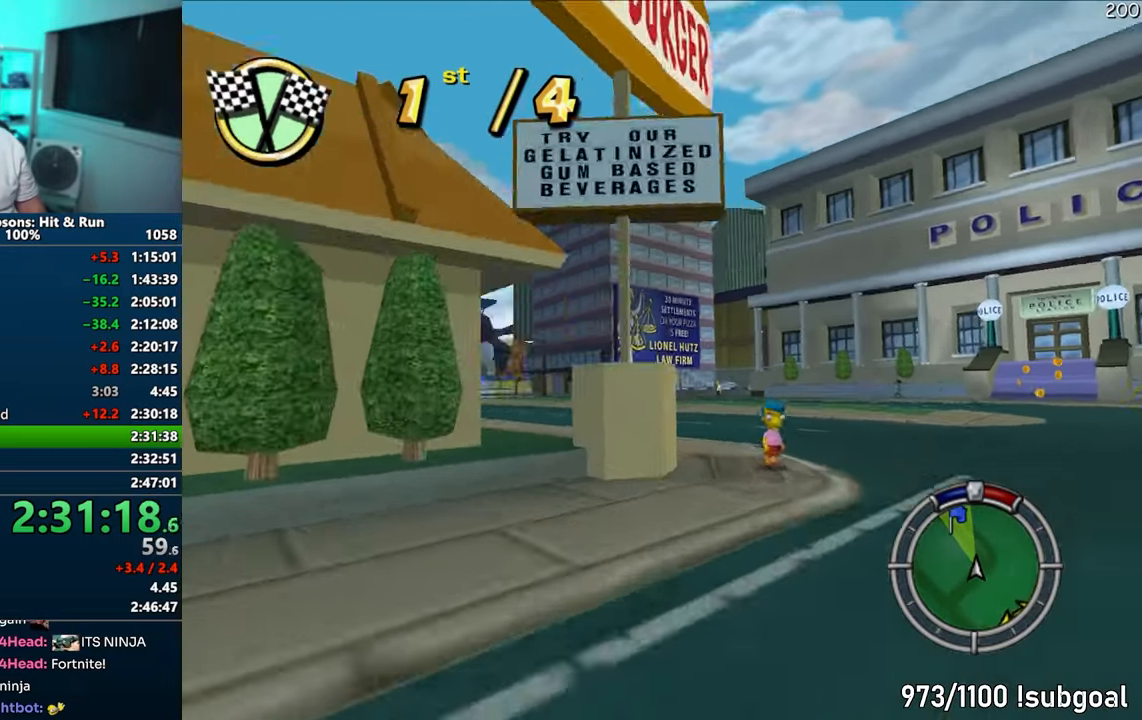
{"buttons": ["CROSS"], "left_stick": "left", "right_stick": "center", "events": [[67, "CIRCLE", "up"], [100, "R1", "up"], [133, "left_stick", "center"], [183, "left_stick", "left"], [500, "CROSS", "down"]]}
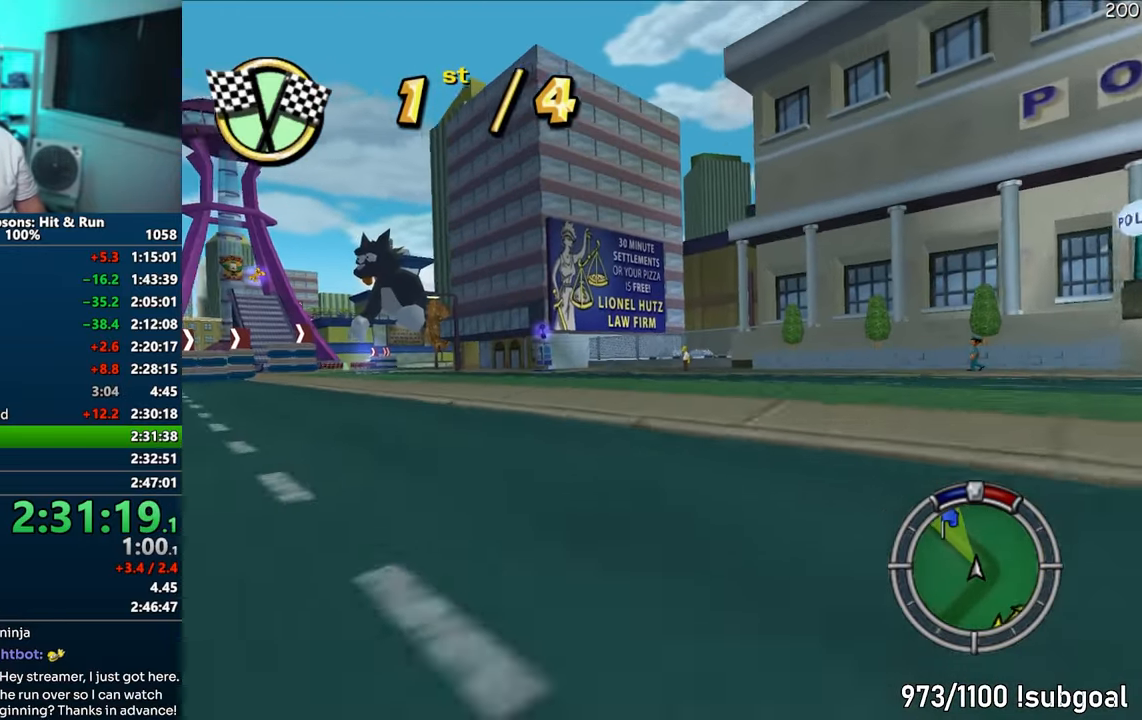
{"buttons": ["CROSS"], "left_stick": "center", "right_stick": "center", "events": [[433, "left_stick", "center"]]}
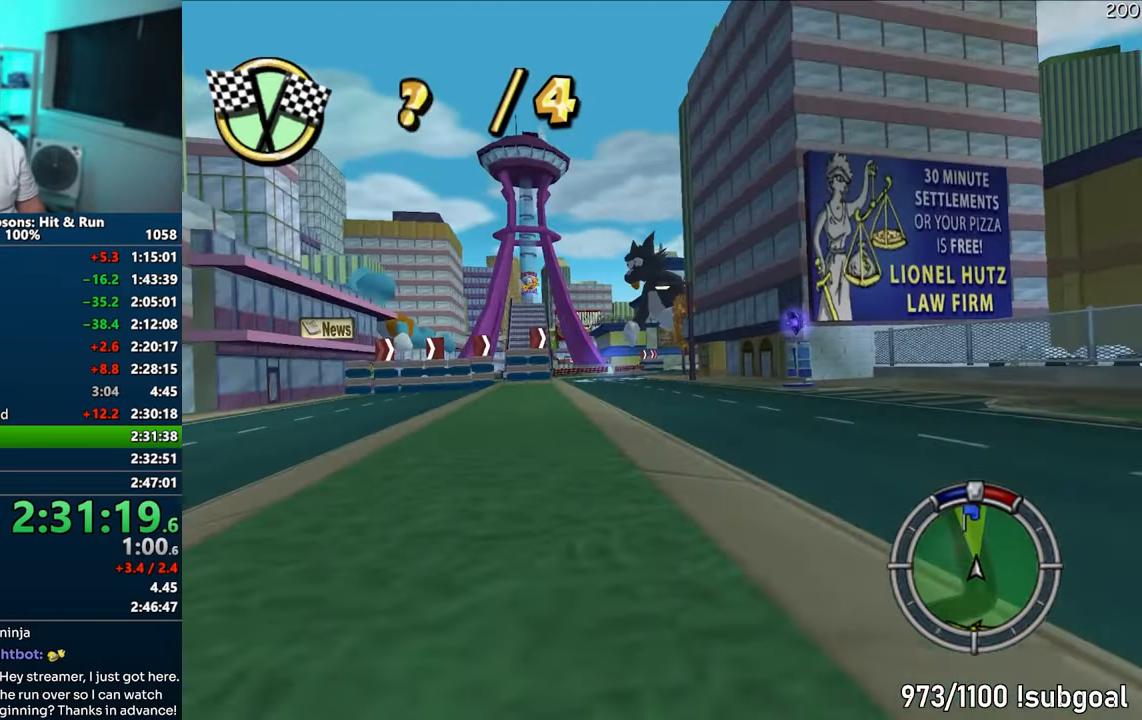
{"buttons": ["CROSS"], "left_stick": "center", "right_stick": "center", "events": [[233, "left_stick", "left"], [433, "left_stick", "center"]]}
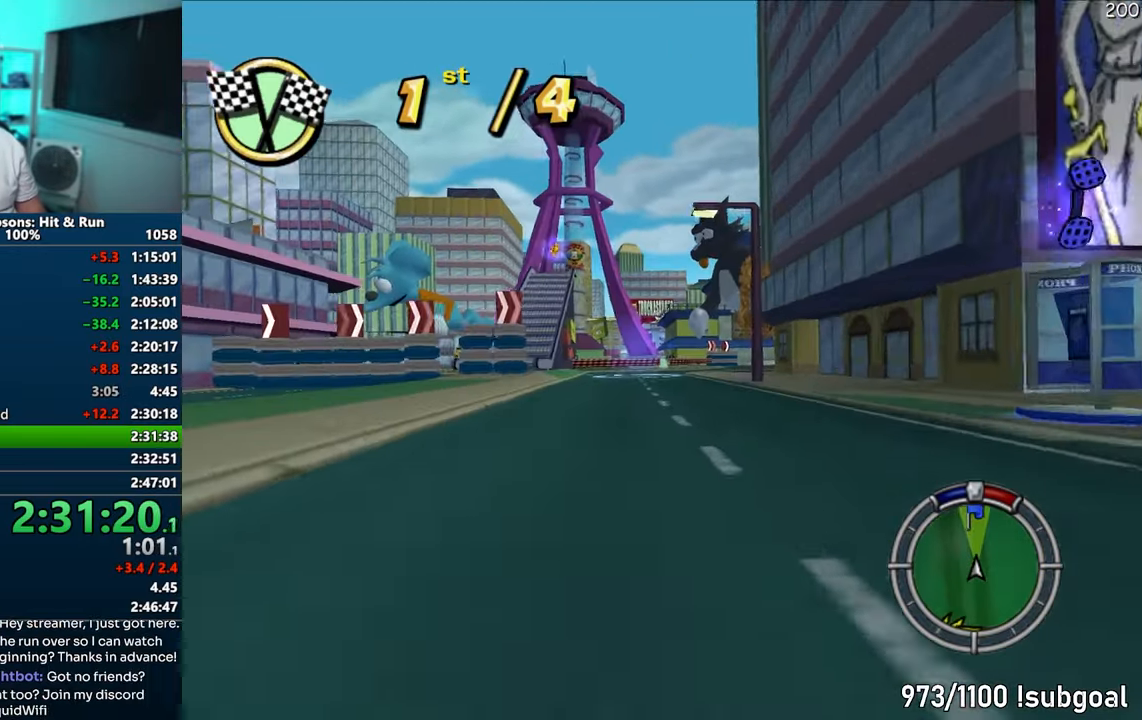
{"buttons": ["CROSS"], "left_stick": "right", "right_stick": "center", "events": [[333, "left_stick", "right"]]}
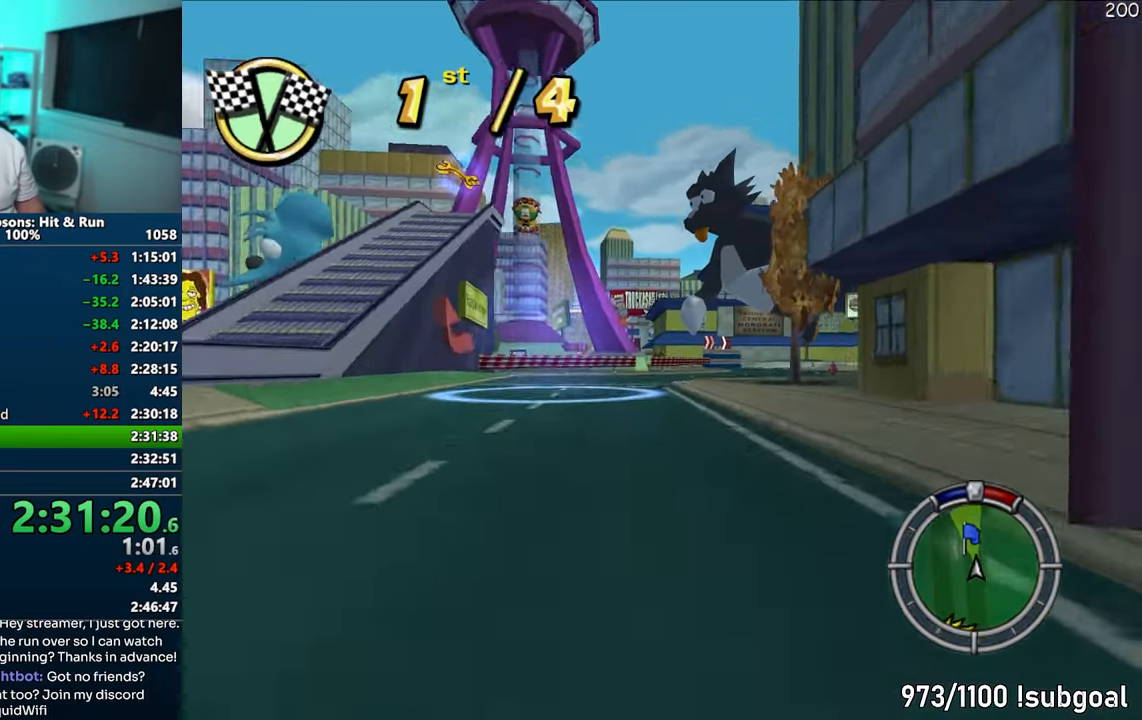
{"buttons": ["CROSS"], "left_stick": "right", "right_stick": "center", "events": [[217, "left_stick", "center"], [450, "left_stick", "right"]]}
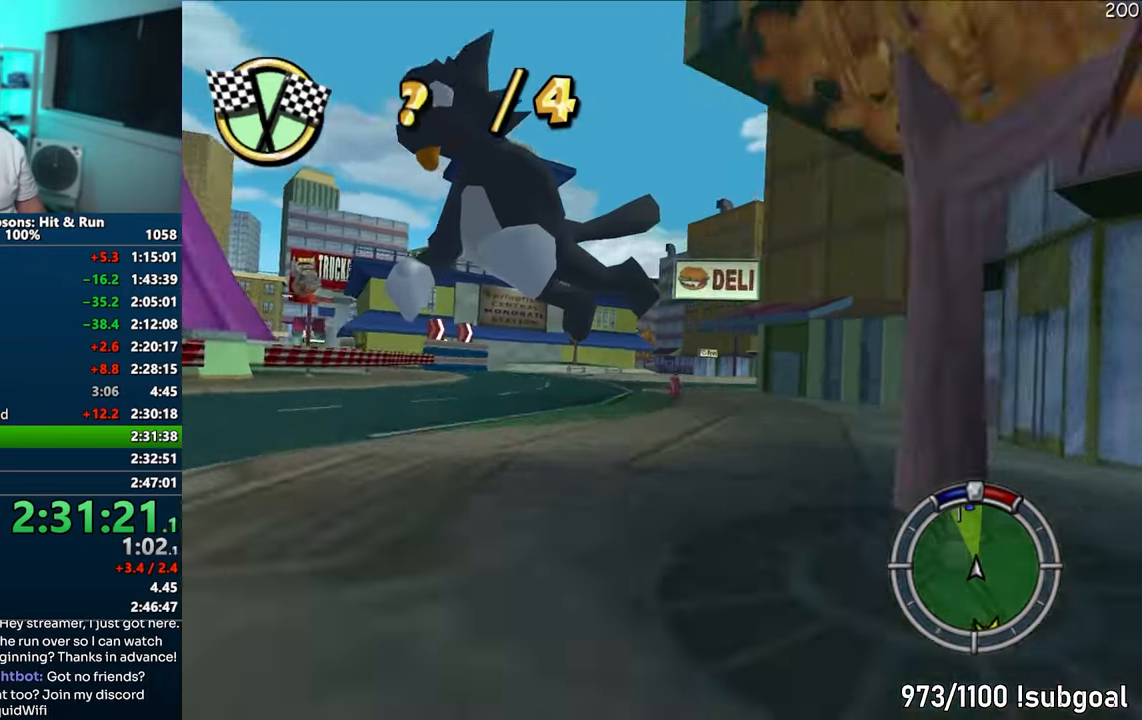
{"buttons": ["CROSS"], "left_stick": "center", "right_stick": "center", "events": [[83, "left_stick", "center"], [317, "left_stick", "right"], [417, "left_stick", "center"]]}
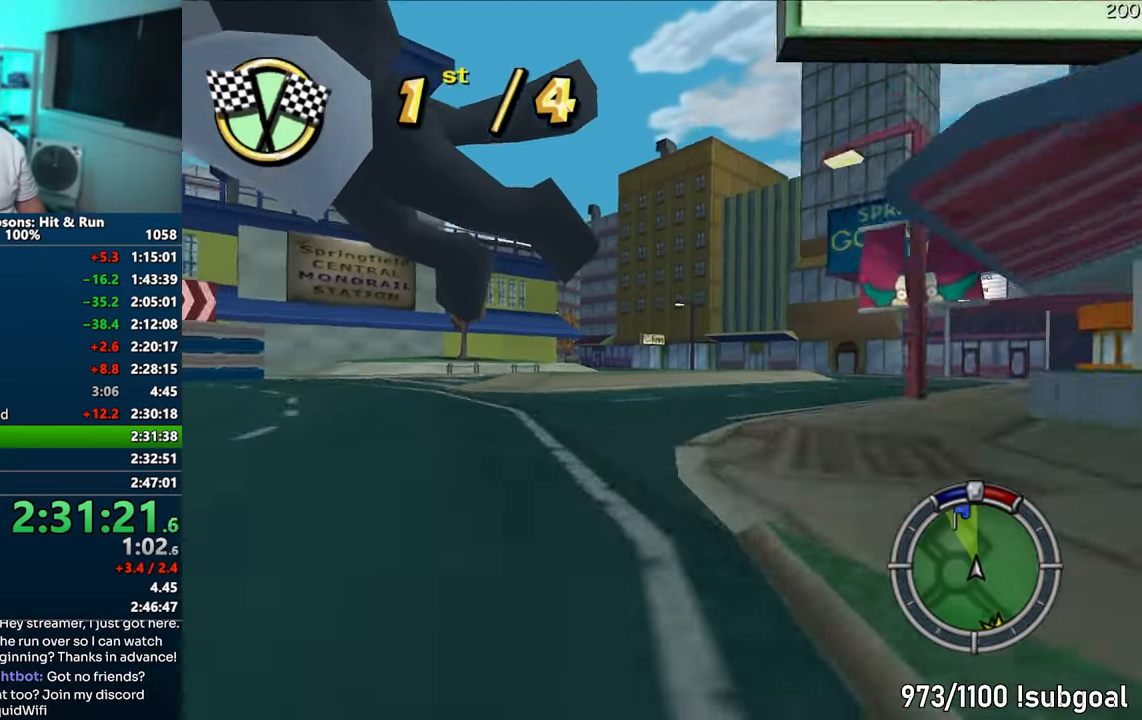
{"buttons": [], "left_stick": "left", "right_stick": "center", "events": [[417, "CROSS", "up"], [500, "left_stick", "left"]]}
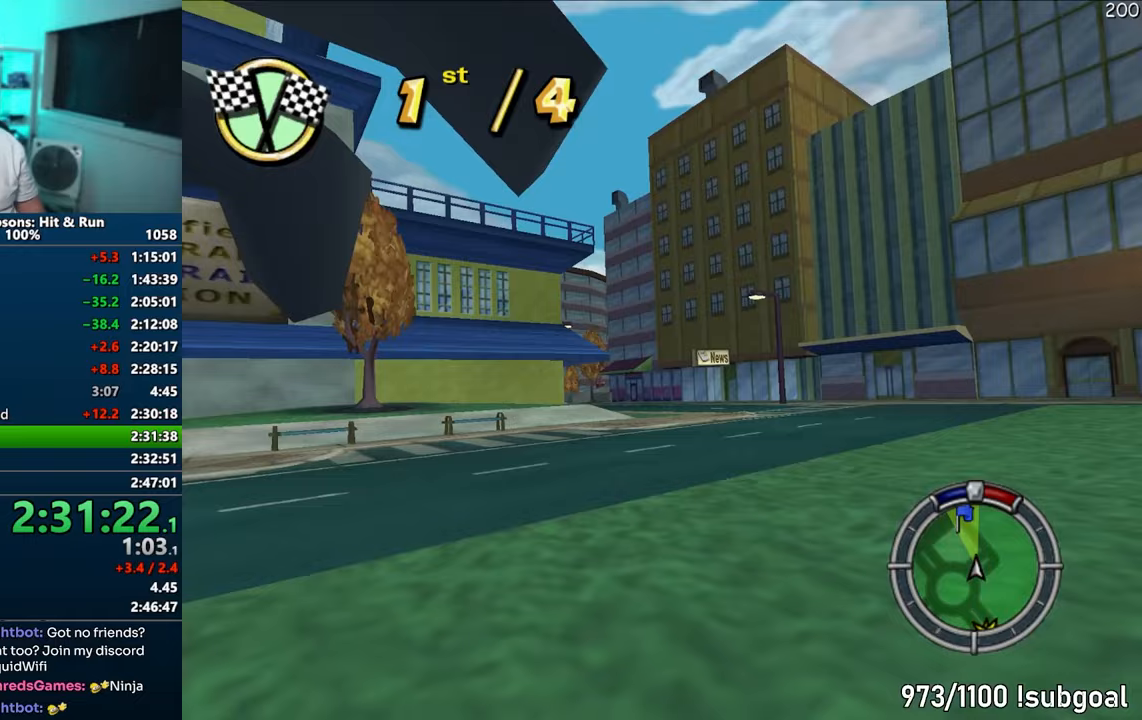
{"buttons": ["CIRCLE"], "left_stick": "left", "right_stick": "center", "events": [[167, "left_stick", "center"], [217, "left_stick", "left"], [400, "CIRCLE", "down"]]}
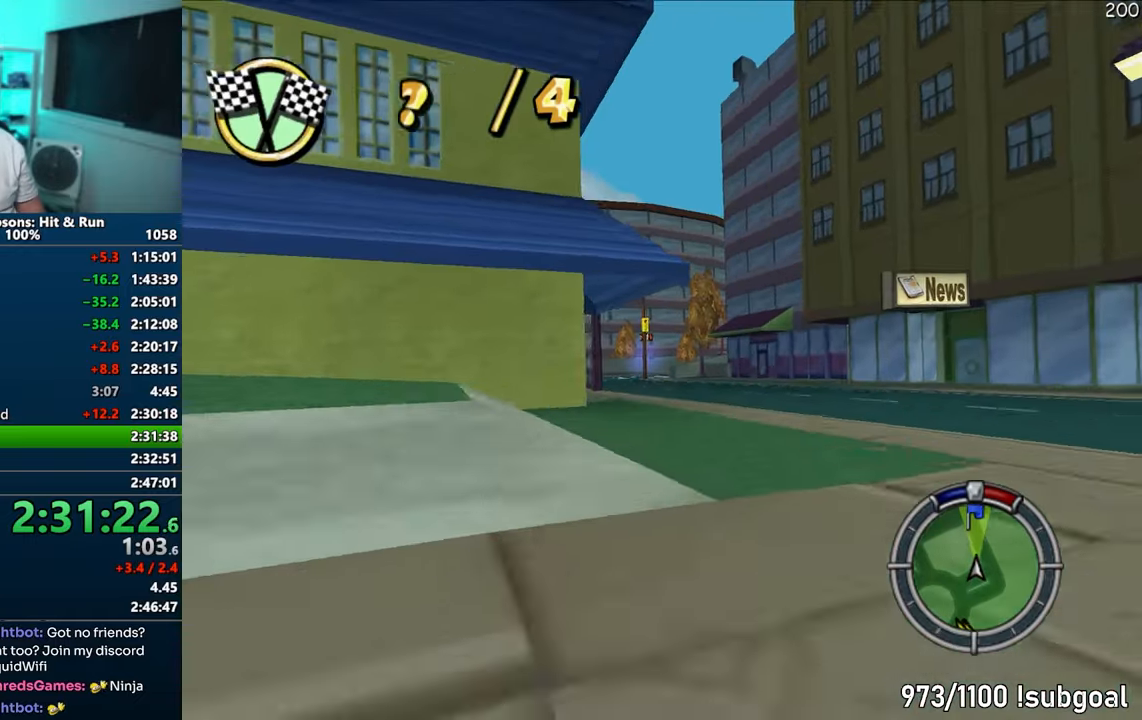
{"buttons": ["CROSS"], "left_stick": "center", "right_stick": "center", "events": [[17, "CIRCLE", "up"], [133, "CROSS", "down"], [433, "left_stick", "center"]]}
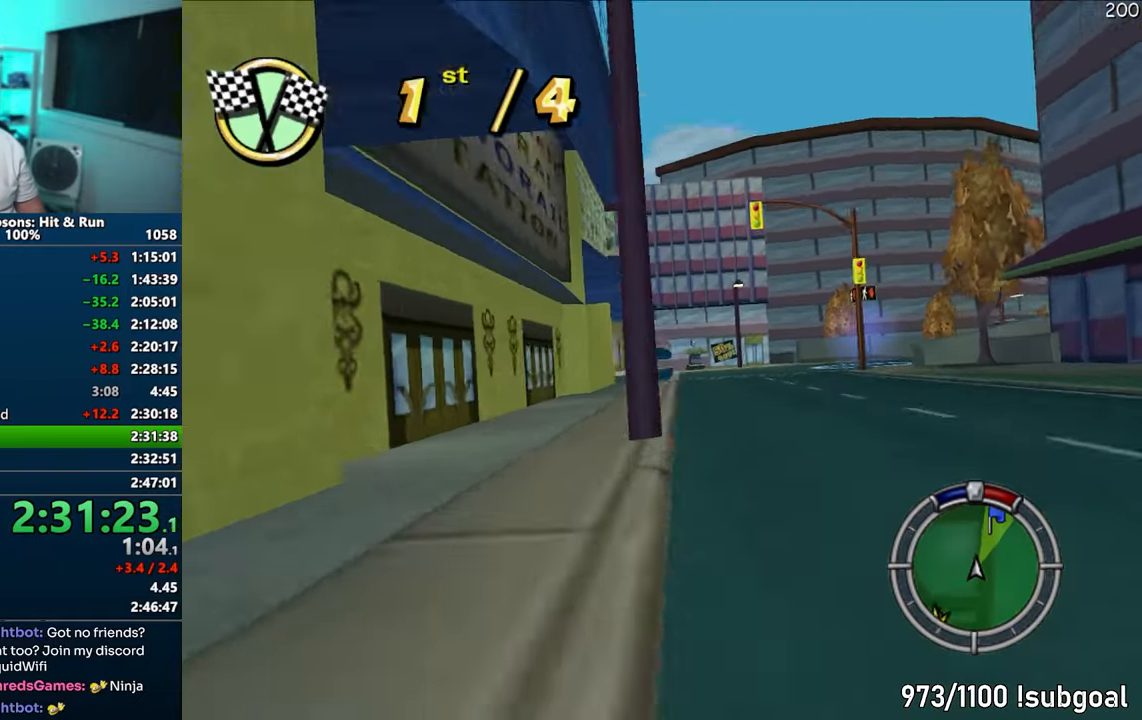
{"buttons": ["CIRCLE"], "left_stick": "right", "right_stick": "center", "events": [[17, "left_stick", "right"], [250, "CROSS", "up"], [317, "CIRCLE", "down"]]}
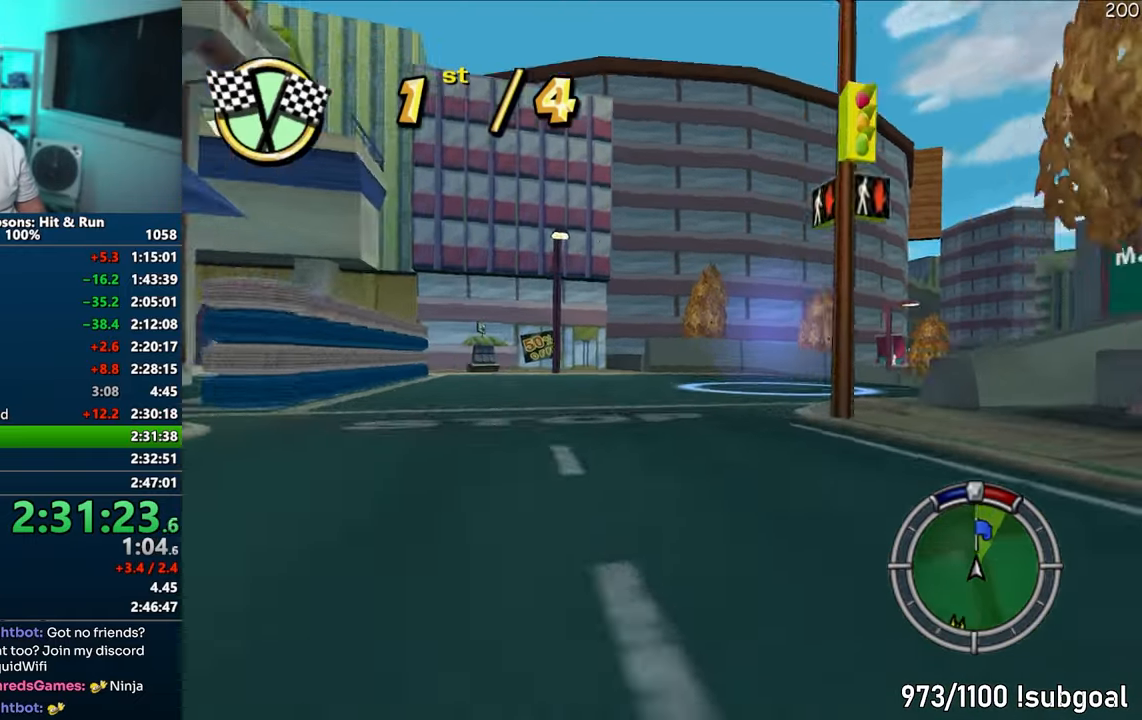
{"buttons": ["CROSS"], "left_stick": "right", "right_stick": "center", "events": [[50, "CIRCLE", "up"], [133, "CROSS", "down"]]}
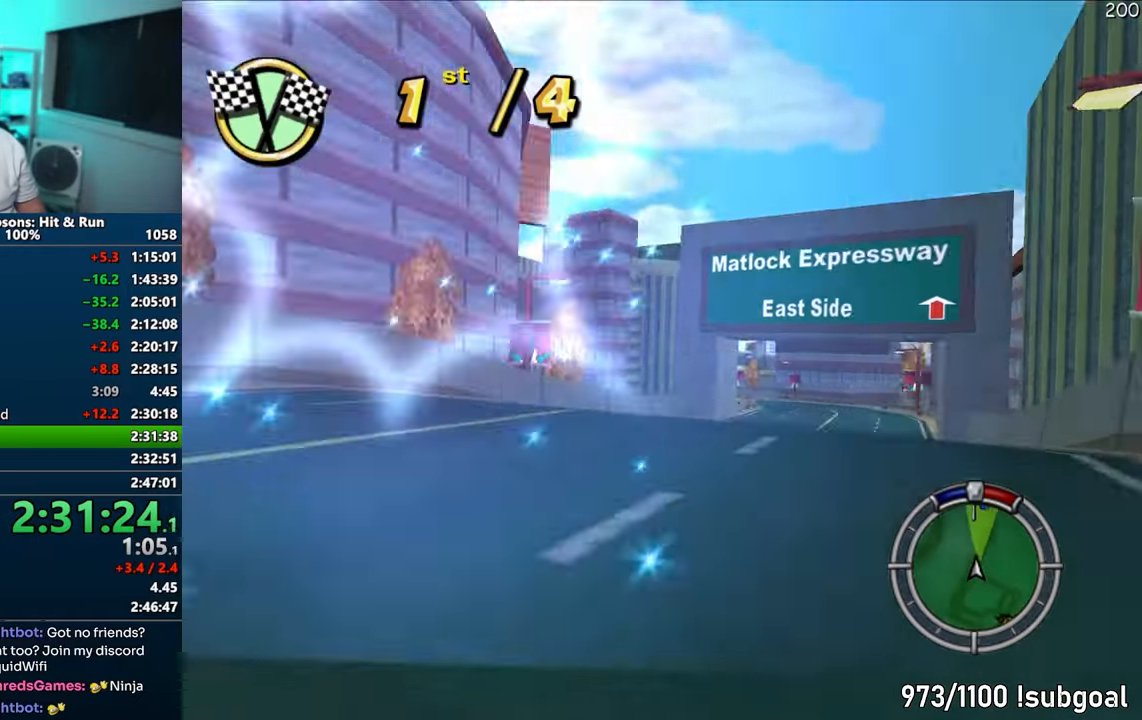
{"buttons": ["CROSS"], "left_stick": "center", "right_stick": "center", "events": [[133, "left_stick", "center"], [233, "left_stick", "right"], [417, "left_stick", "center"]]}
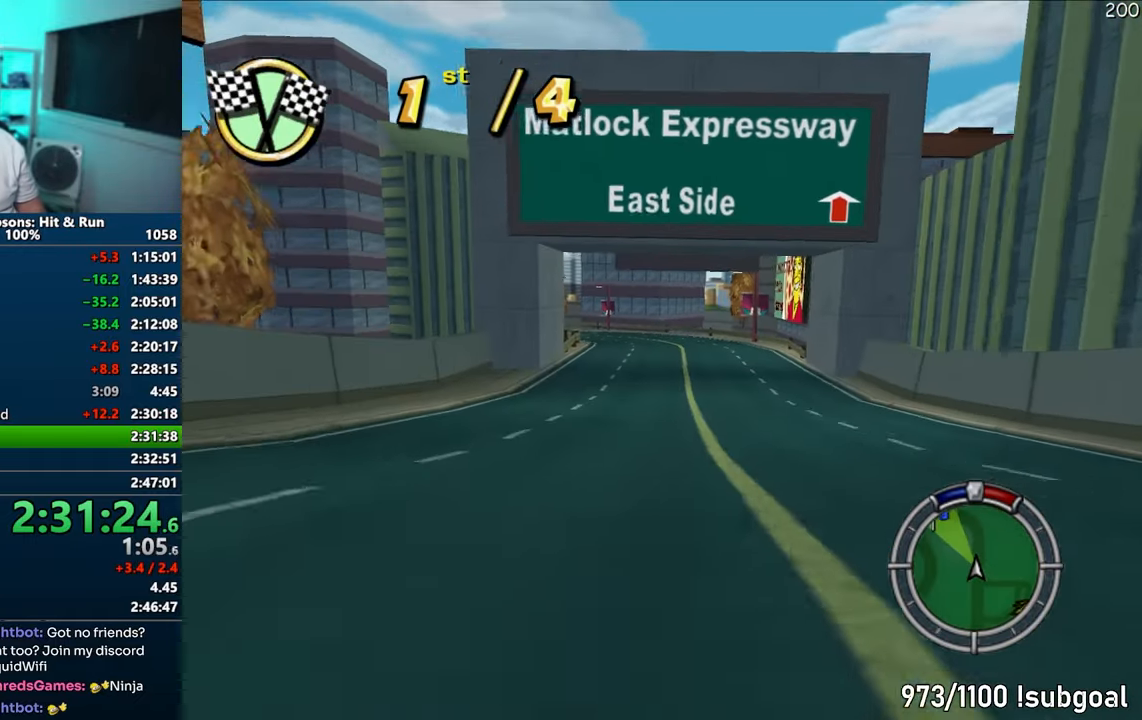
{"buttons": ["CROSS"], "left_stick": "center", "right_stick": "center", "events": []}
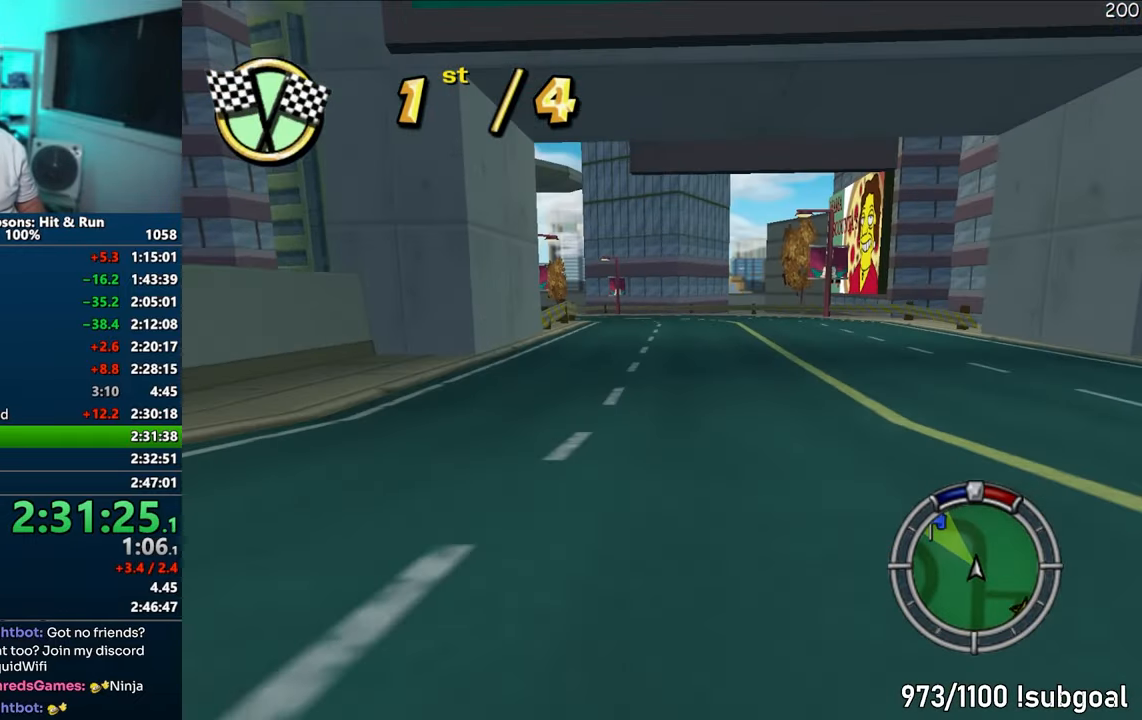
{"buttons": ["CROSS"], "left_stick": "left", "right_stick": "center", "events": [[383, "left_stick", "left"]]}
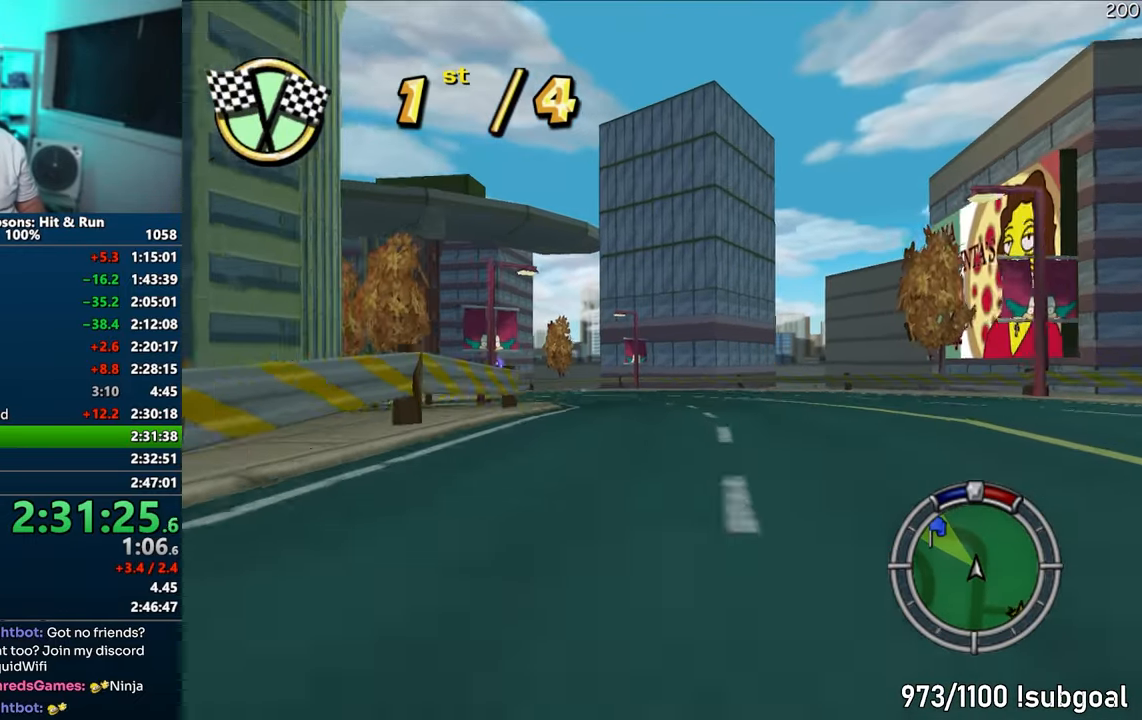
{"buttons": ["CROSS"], "left_stick": "left", "right_stick": "center", "events": [[400, "left_stick", "center"], [483, "left_stick", "left"]]}
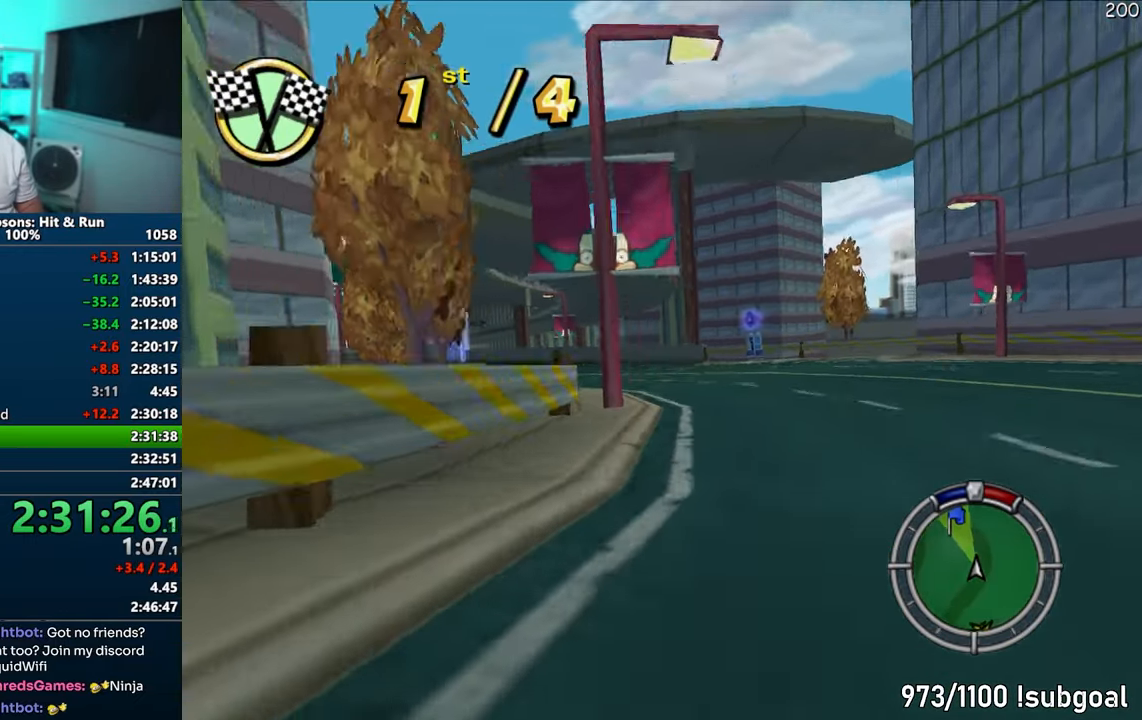
{"buttons": ["CROSS"], "left_stick": "center", "right_stick": "center", "events": [[200, "left_stick", "center"], [317, "left_stick", "left"], [500, "left_stick", "center"]]}
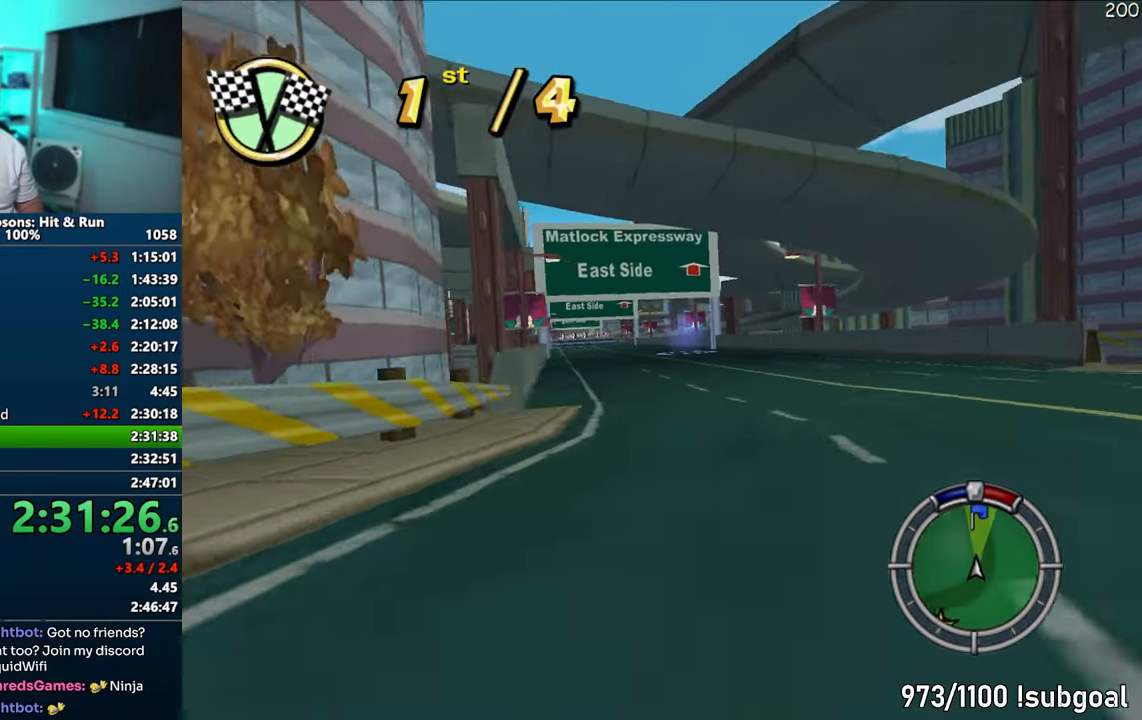
{"buttons": ["CROSS"], "left_stick": "center", "right_stick": "center", "events": [[217, "left_stick", "left"], [367, "left_stick", "center"]]}
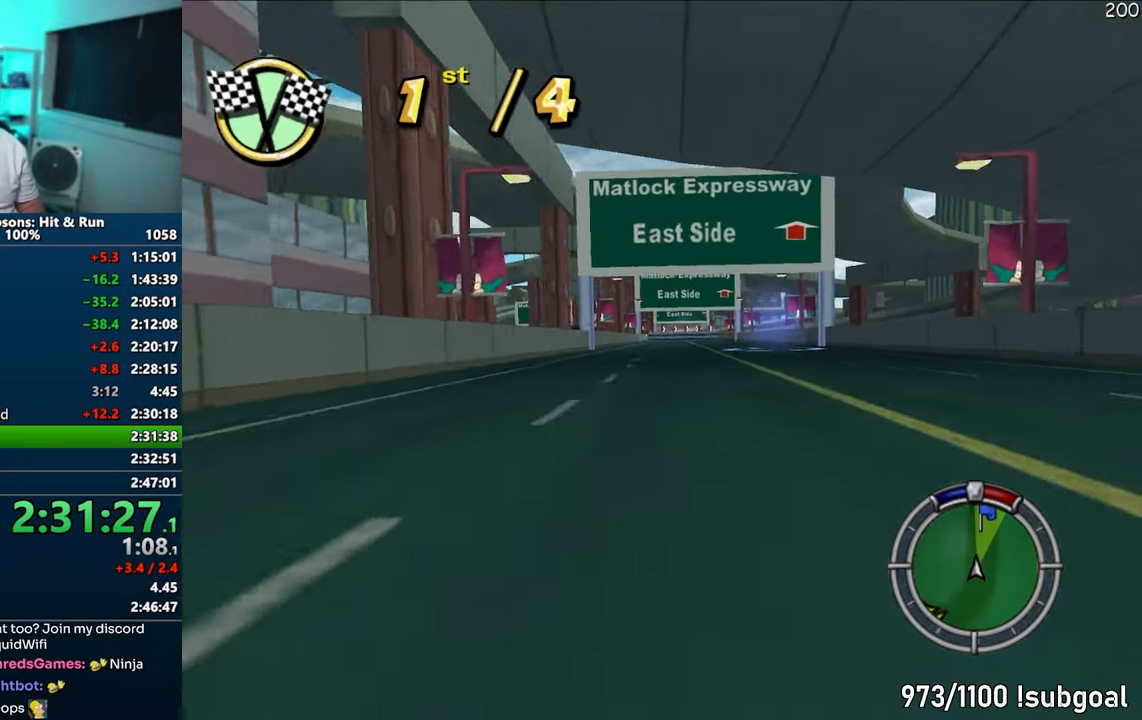
{"buttons": ["CROSS"], "left_stick": "center", "right_stick": "center", "events": [[50, "left_stick", "left"], [167, "left_stick", "center"]]}
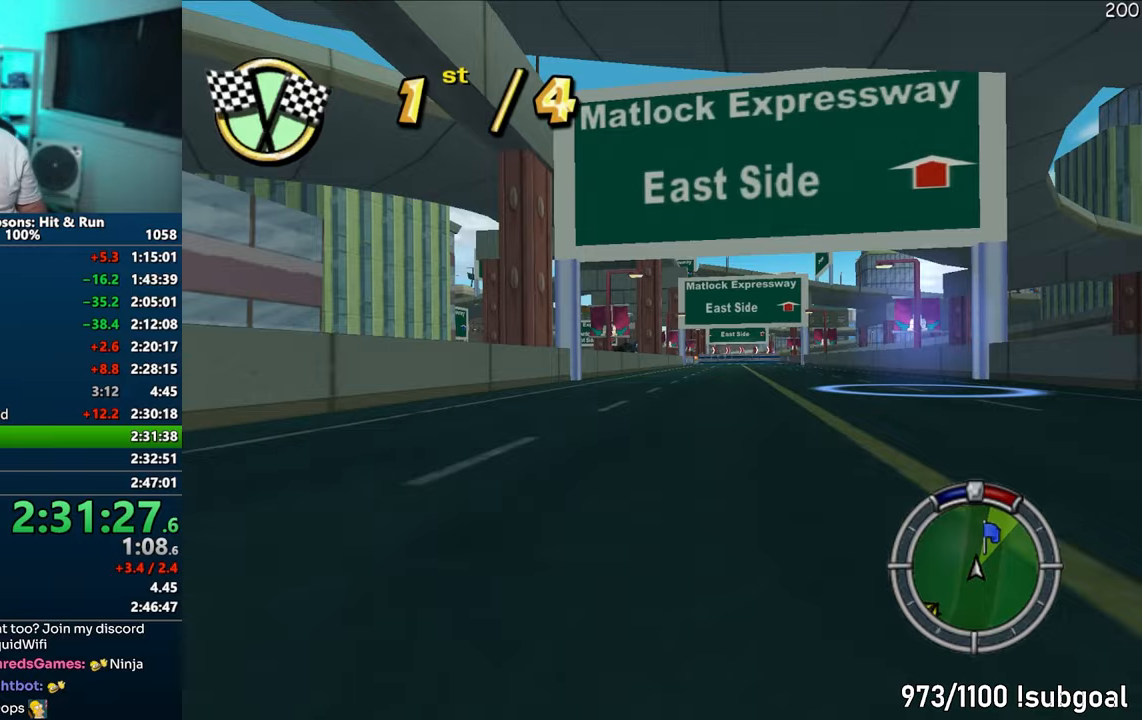
{"buttons": ["CROSS"], "left_stick": "center", "right_stick": "center", "events": []}
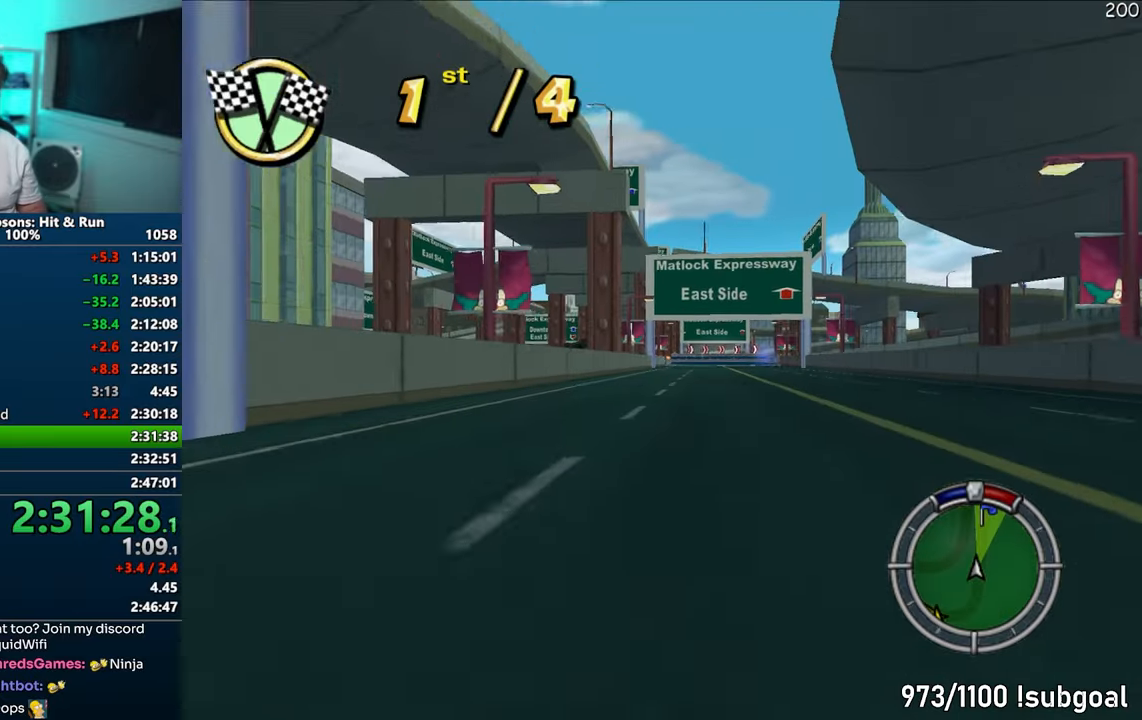
{"buttons": ["CROSS"], "left_stick": "center", "right_stick": "center", "events": []}
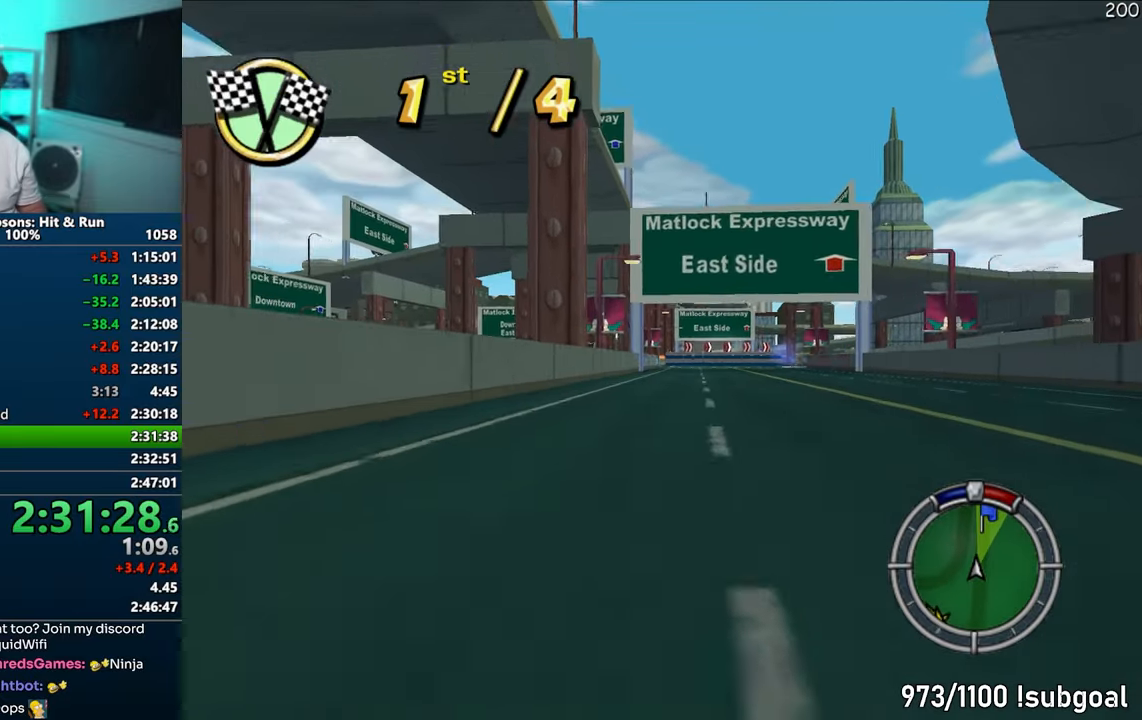
{"buttons": ["CROSS"], "left_stick": "center", "right_stick": "center", "events": [[150, "left_stick", "up-right"], [283, "left_stick", "center"]]}
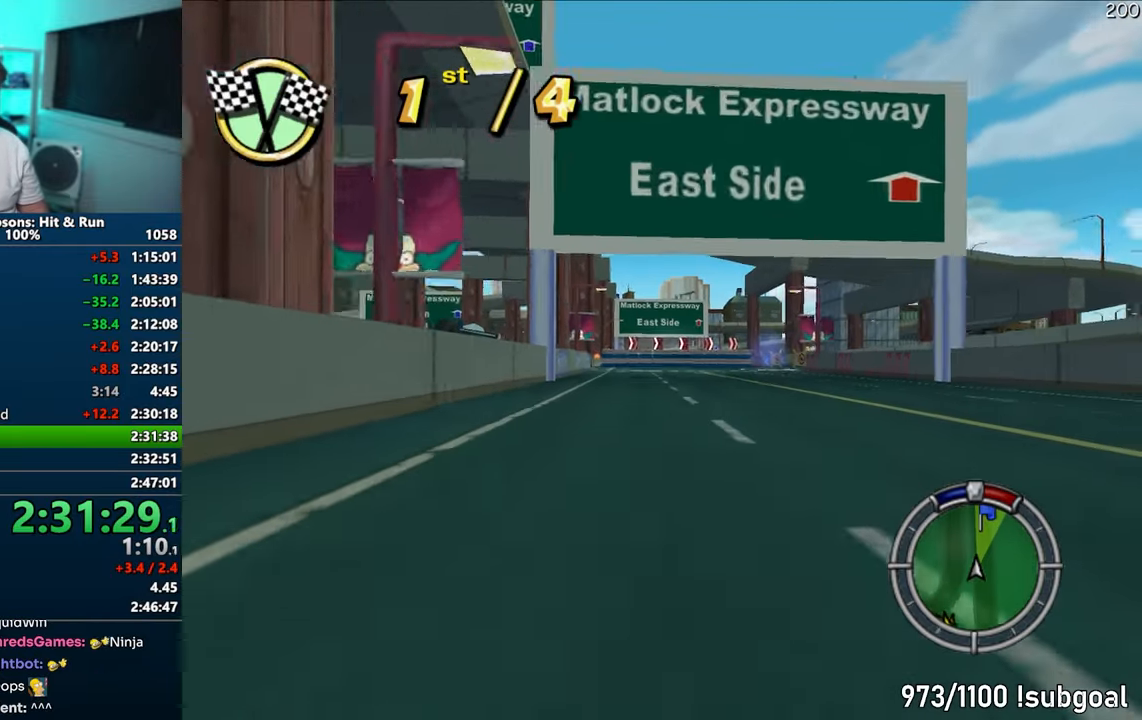
{"buttons": ["CROSS", "R1"], "left_stick": "center", "right_stick": "center", "events": [[50, "left_stick", "right"], [83, "R1", "down"], [217, "left_stick", "center"], [300, "left_stick", "right"], [400, "left_stick", "center"]]}
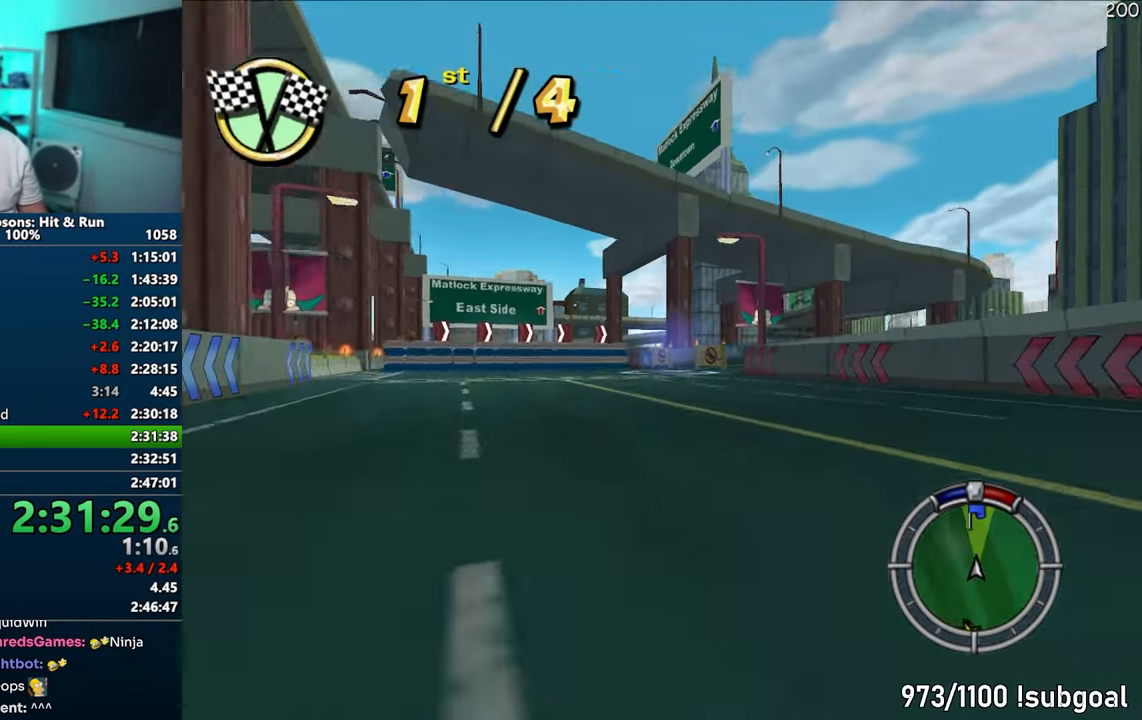
{"buttons": [], "left_stick": "right", "right_stick": "center", "events": [[100, "left_stick", "right"], [217, "CROSS", "up"], [367, "R1", "up"], [433, "CROSS", "down"], [500, "CROSS", "up"]]}
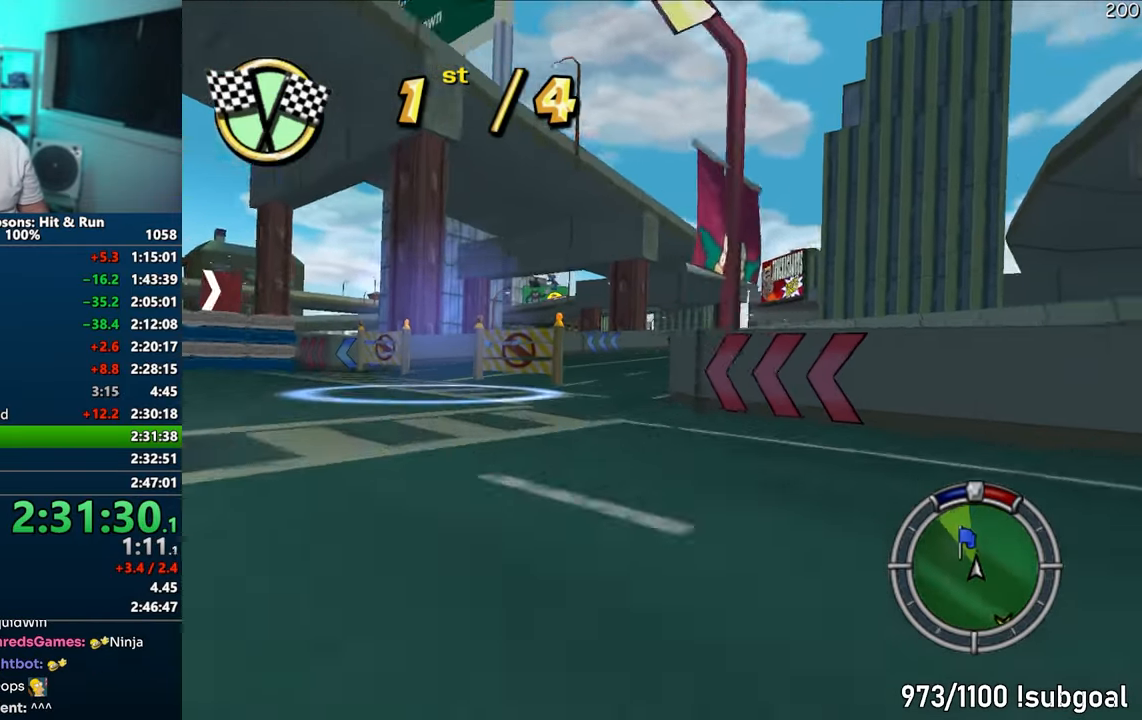
{"buttons": ["CROSS"], "left_stick": "right", "right_stick": "center", "events": [[100, "CROSS", "down"]]}
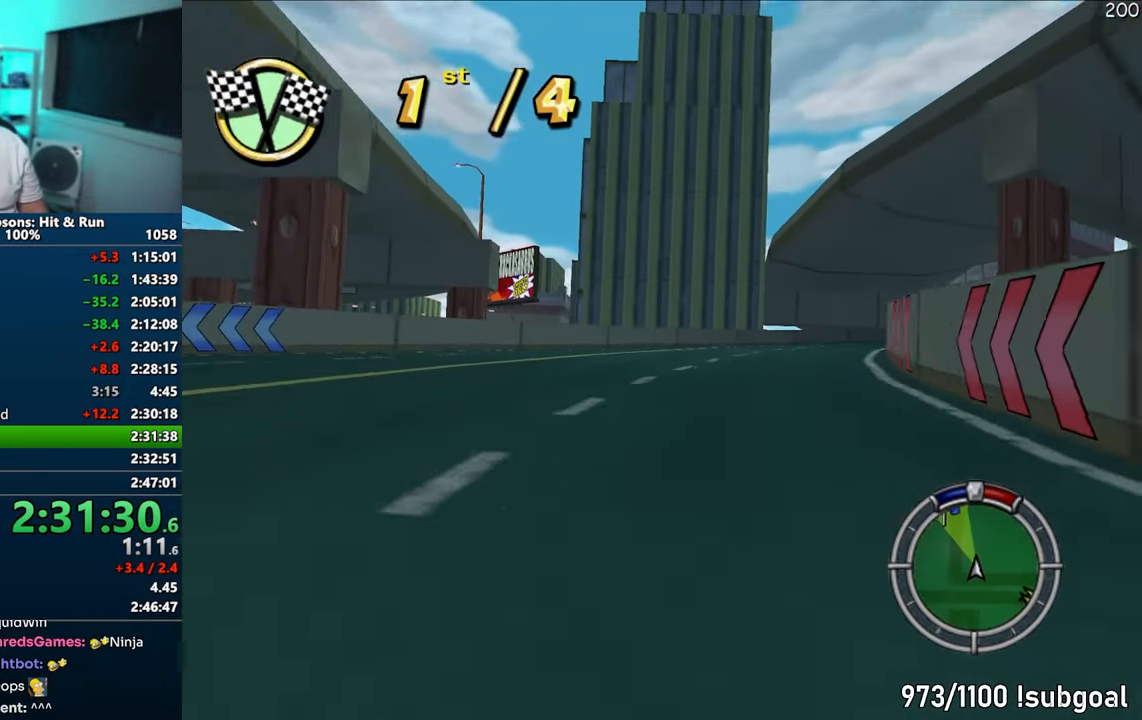
{"buttons": ["CROSS"], "left_stick": "right", "right_stick": "center", "events": []}